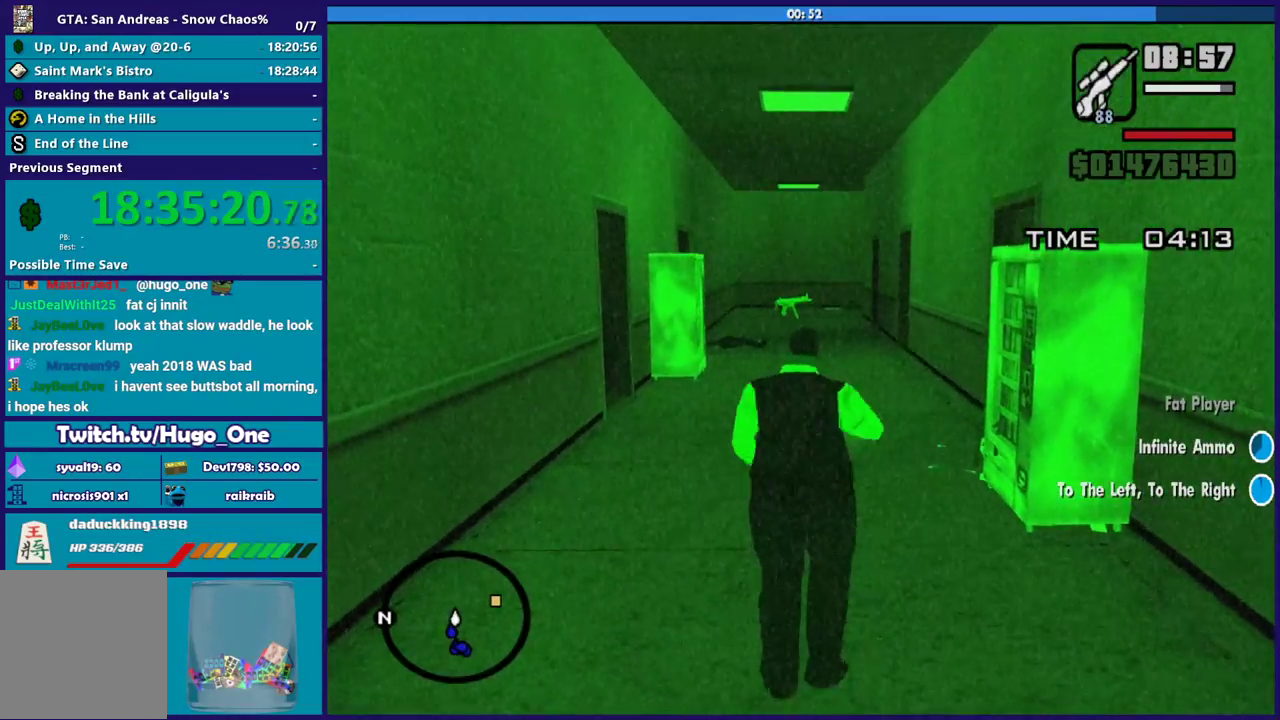
Gameplay with a controller (Xbox layout); each line is a JSON object with the inputs held at the frame after it. "events" lists button and stick changes between this image and that frame as [ms after this image, input, new state], when the widget could be followed in between.
{"buttons": ["L2"], "left_stick": "up", "right_stick": "center"}
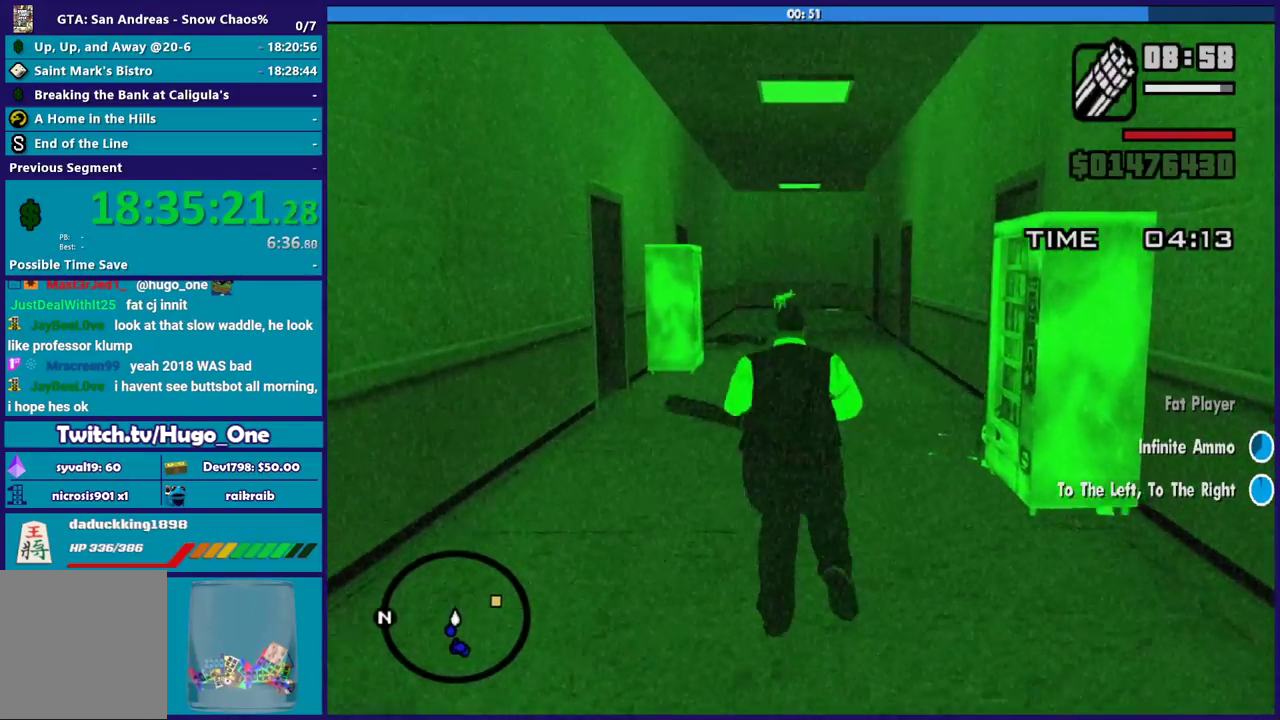
{"buttons": ["L2"], "left_stick": "up", "right_stick": "center", "events": [[300, "right_stick", "down"], [501, "right_stick", "center"]]}
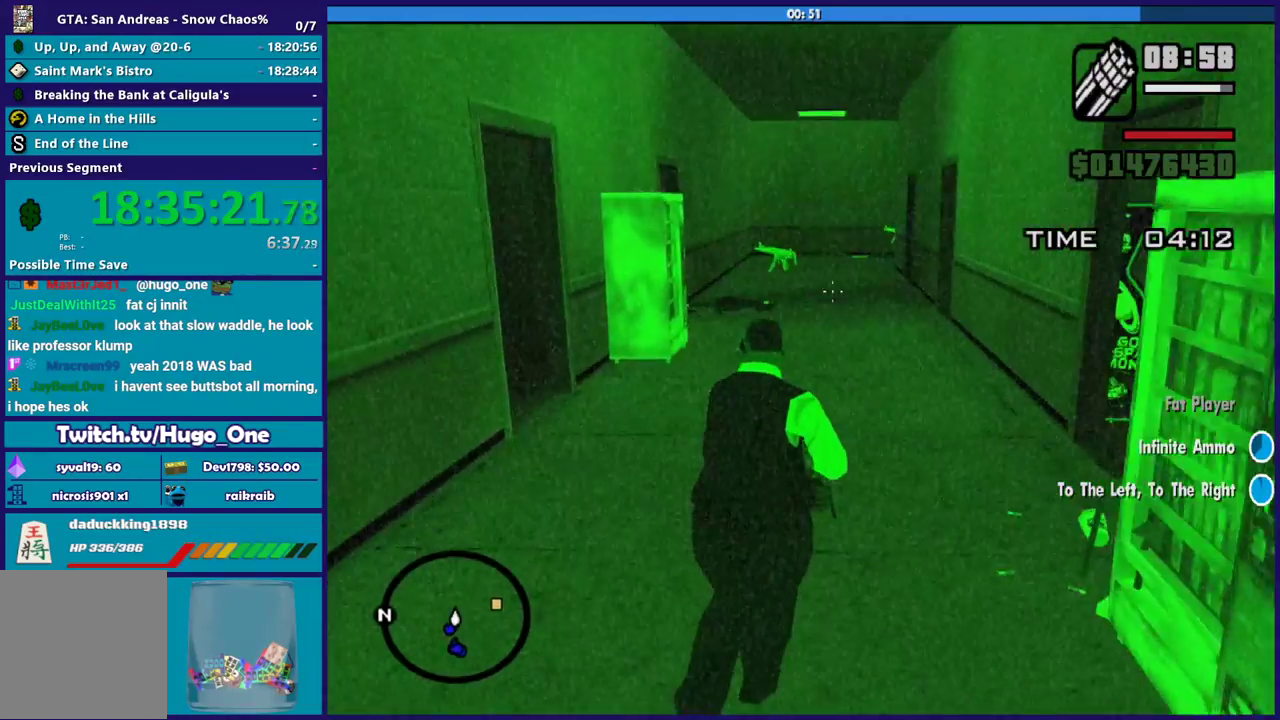
{"buttons": ["L2"], "left_stick": "up", "right_stick": "center", "events": []}
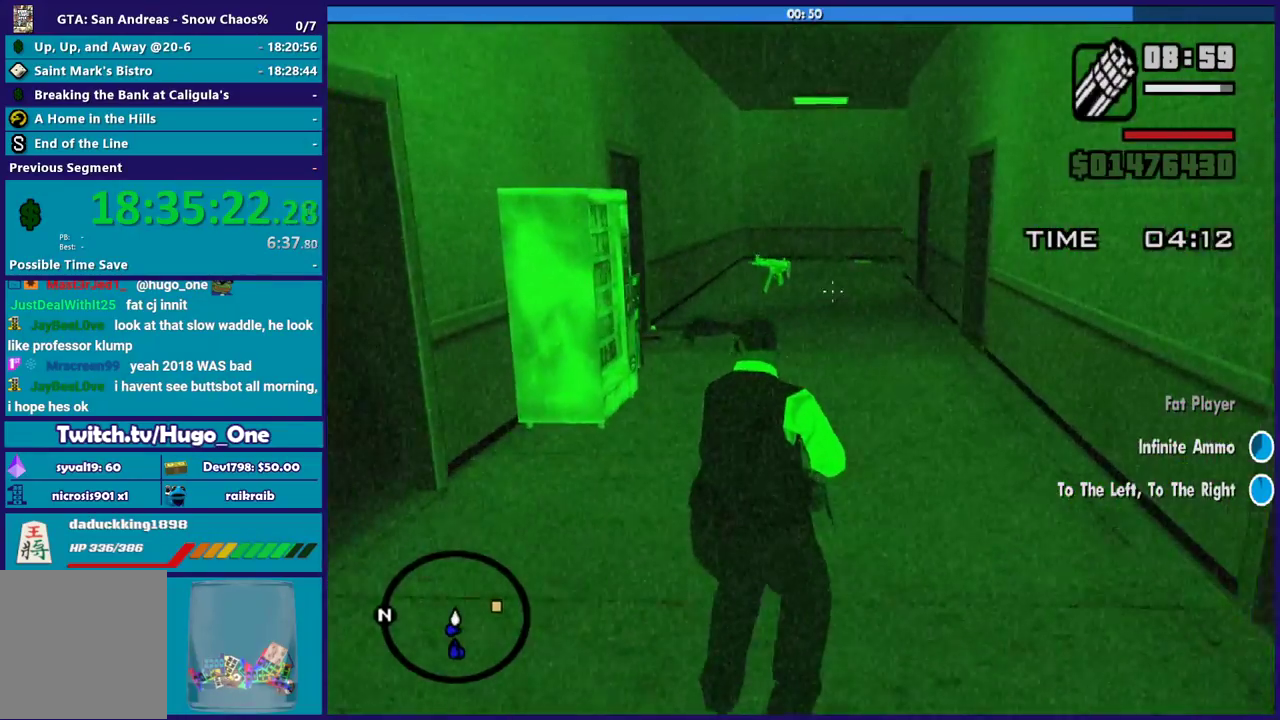
{"buttons": ["L2"], "left_stick": "up", "right_stick": "center", "events": []}
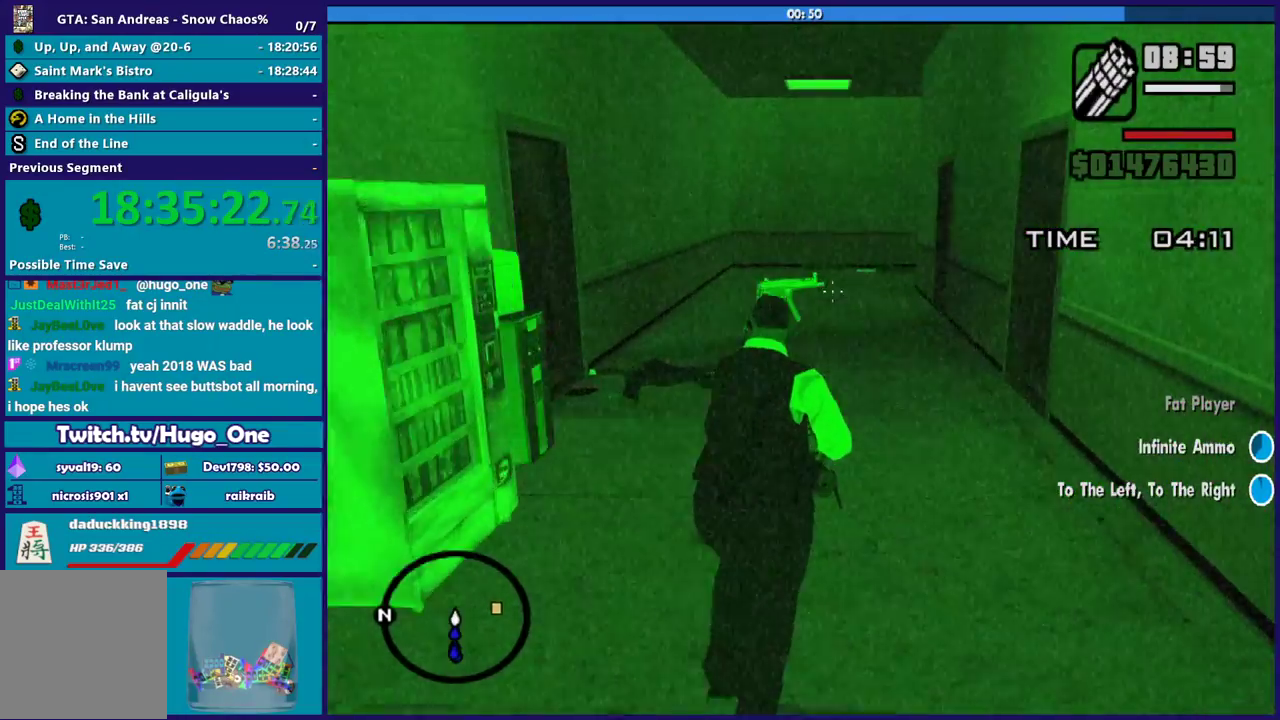
{"buttons": ["L2"], "left_stick": "up", "right_stick": "center", "events": []}
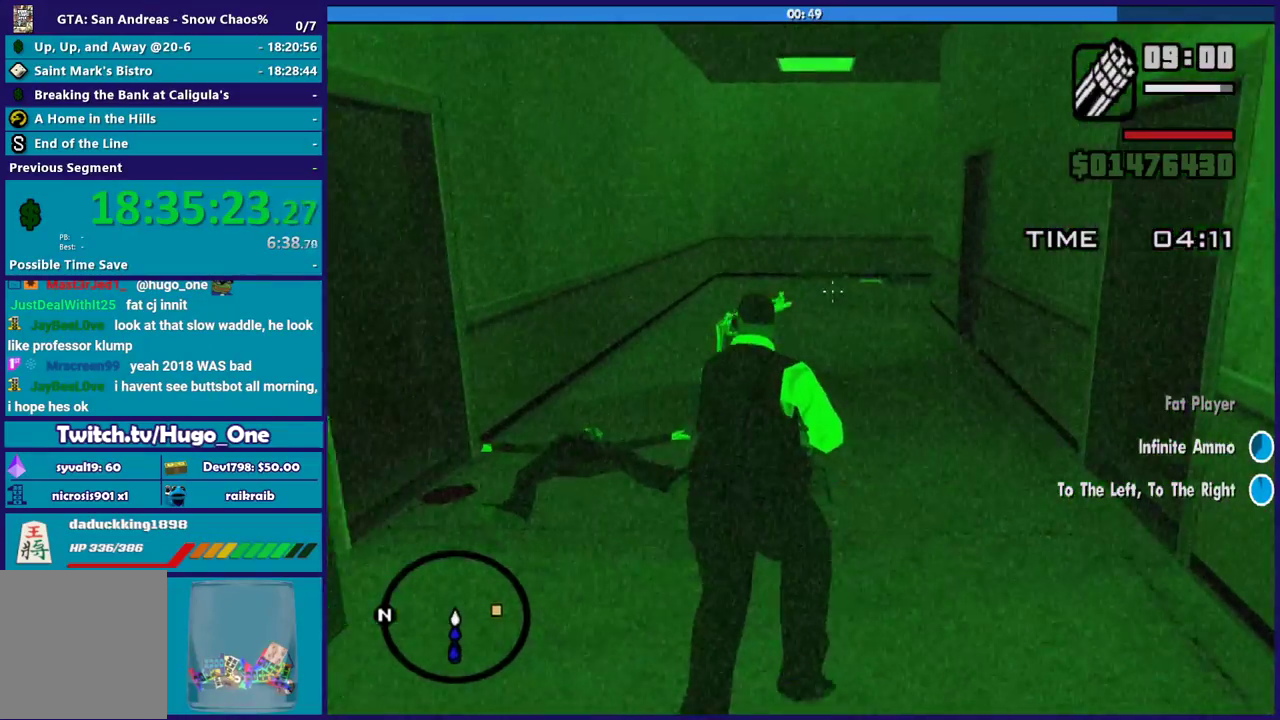
{"buttons": ["L2"], "left_stick": "up", "right_stick": "center", "events": [[67, "right_stick", "left"], [200, "right_stick", "center"]]}
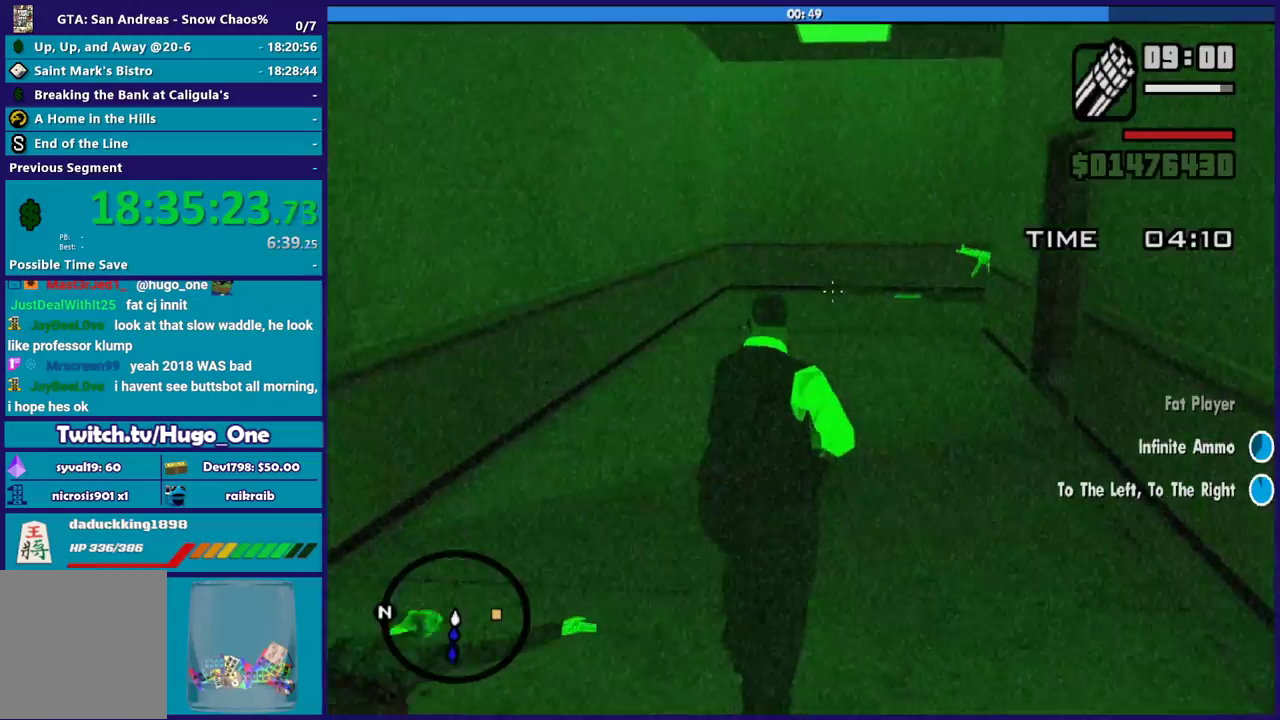
{"buttons": ["L2"], "left_stick": "up", "right_stick": "center", "events": []}
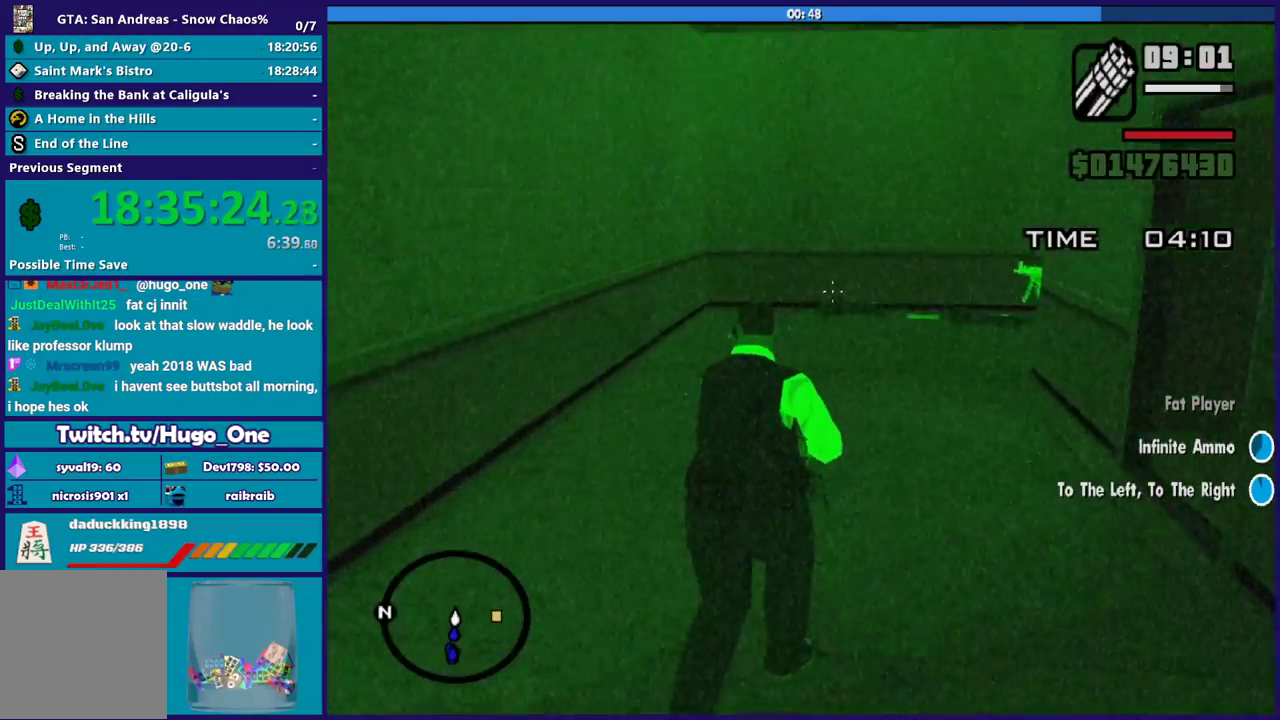
{"buttons": ["L2"], "left_stick": "up", "right_stick": "center", "events": [[134, "right_stick", "right"], [334, "right_stick", "center"]]}
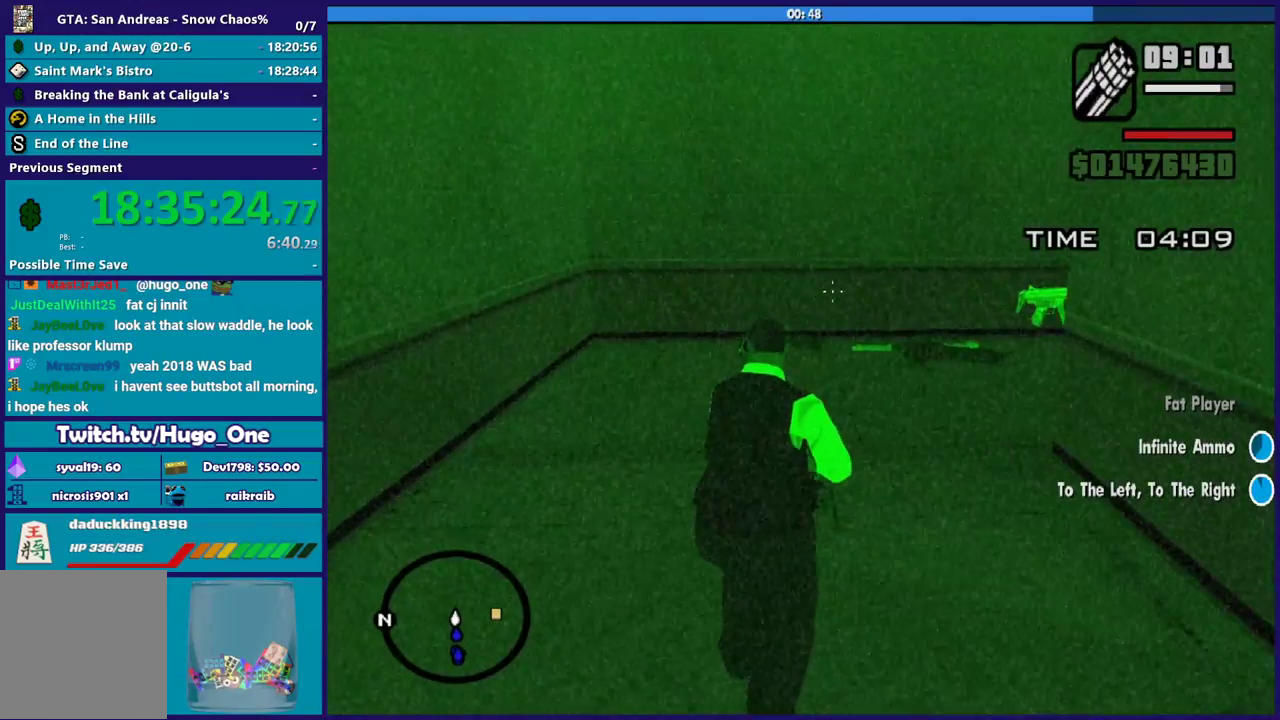
{"buttons": ["L2"], "left_stick": "up", "right_stick": "right", "events": [[100, "right_stick", "right"]]}
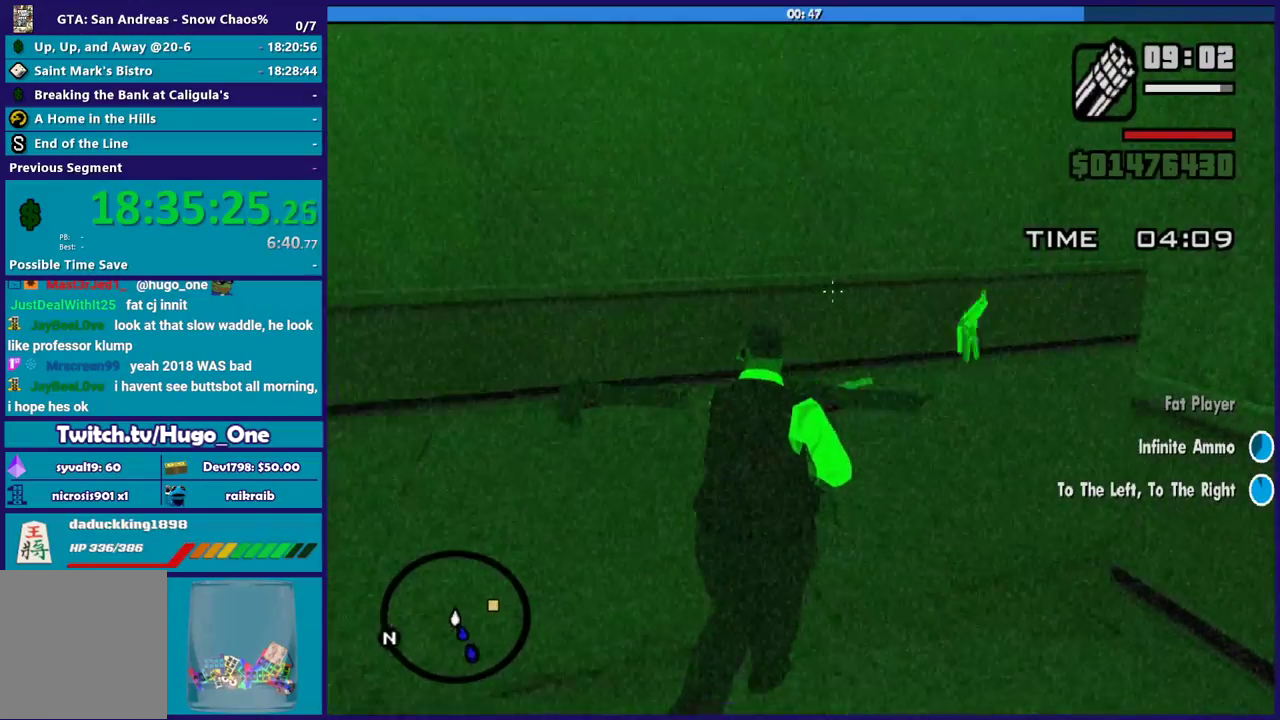
{"buttons": ["L2"], "left_stick": "up", "right_stick": "right", "events": [[267, "right_stick", "center"], [400, "right_stick", "right"]]}
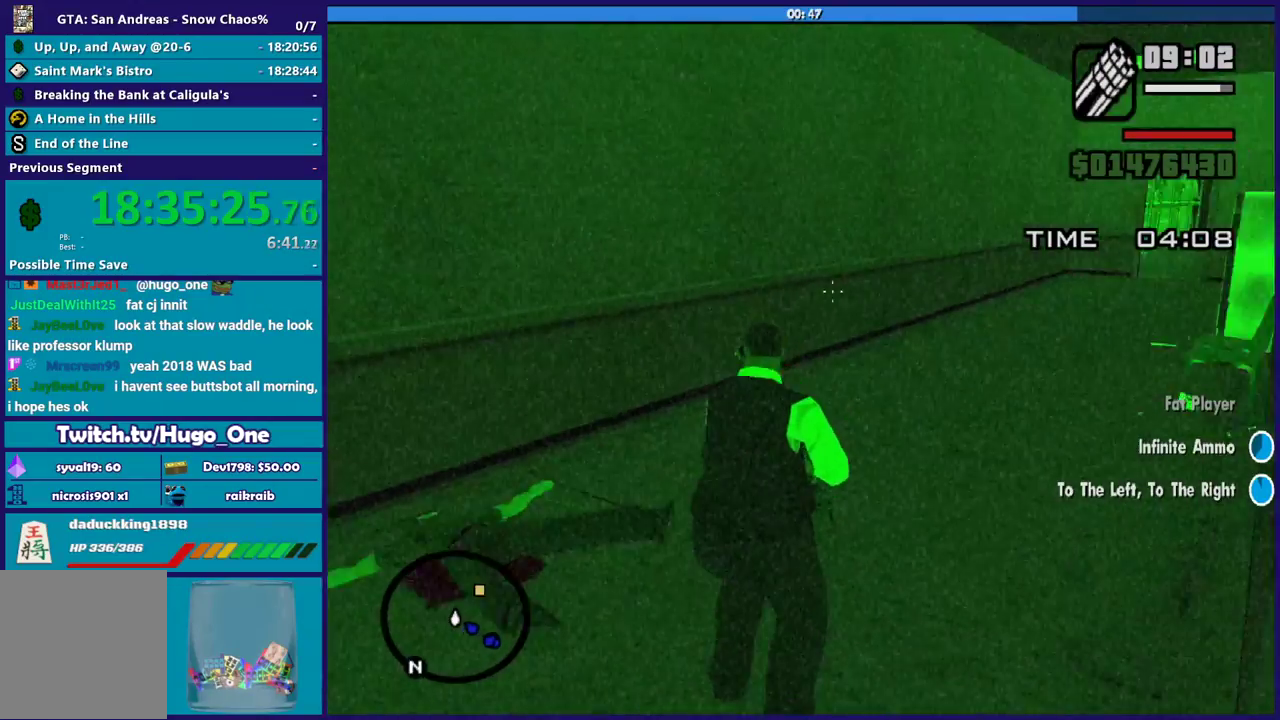
{"buttons": ["L2"], "left_stick": "up", "right_stick": "center", "events": [[233, "right_stick", "center"]]}
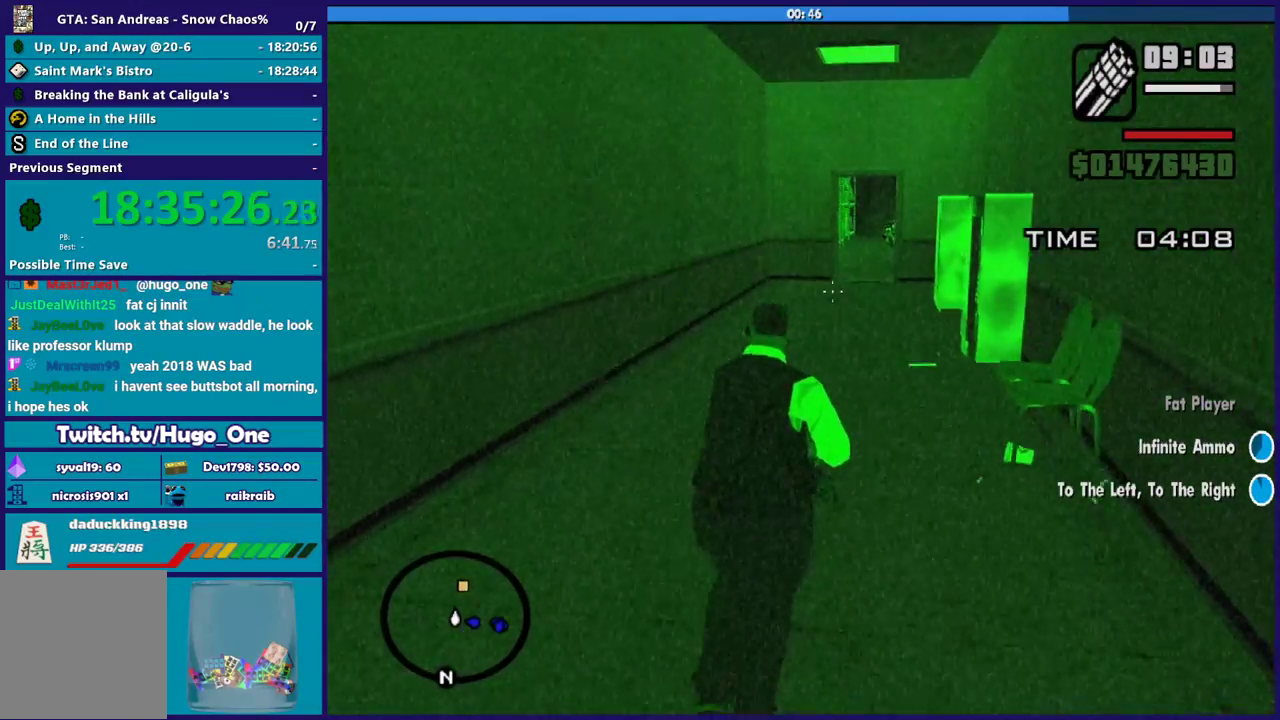
{"buttons": ["L2"], "left_stick": "up", "right_stick": "up-right", "events": [[100, "right_stick", "right"], [167, "right_stick", "up-right"], [367, "right_stick", "center"], [501, "right_stick", "up-right"]]}
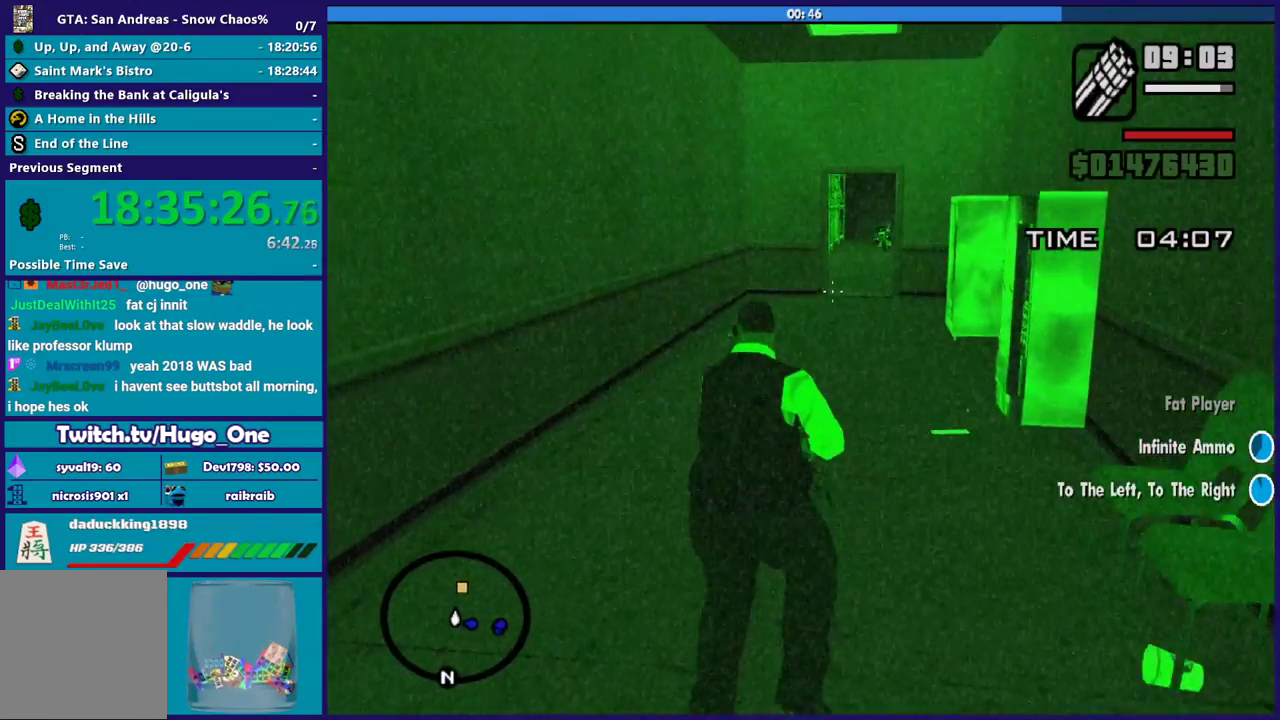
{"buttons": ["L2"], "left_stick": "up", "right_stick": "center", "events": [[166, "right_stick", "center"]]}
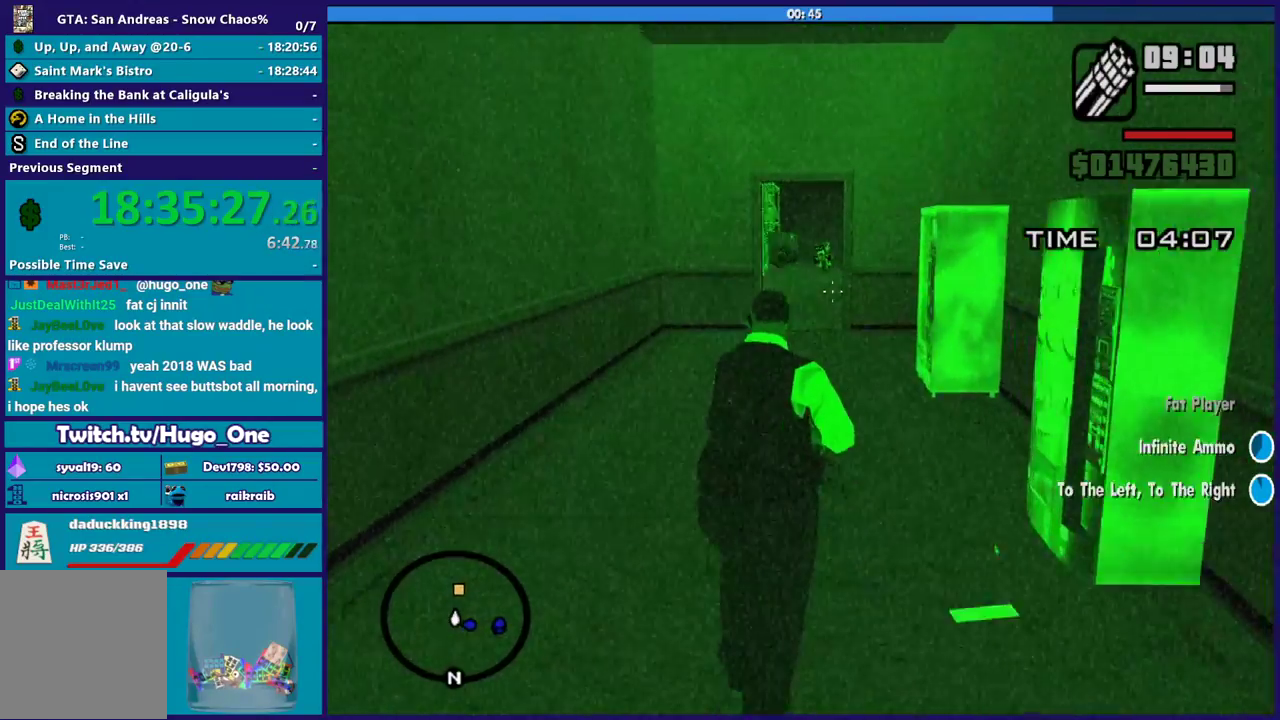
{"buttons": ["L2"], "left_stick": "up", "right_stick": "center", "events": []}
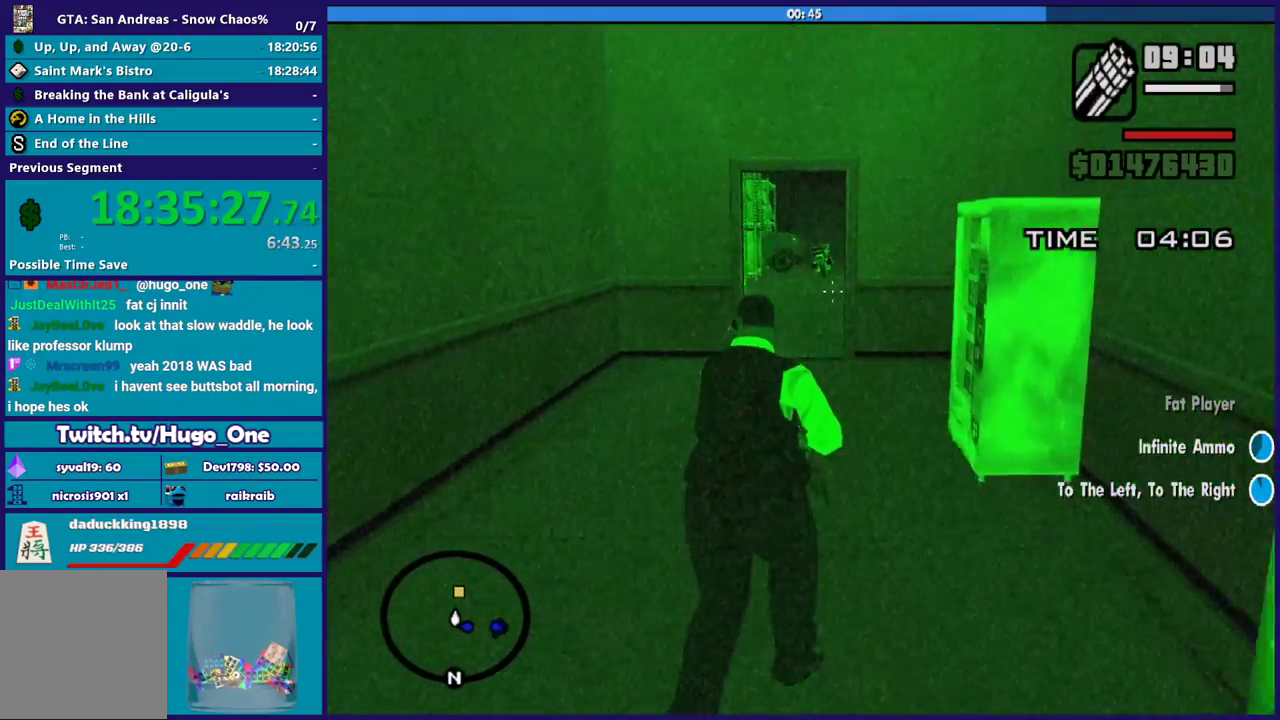
{"buttons": ["L2"], "left_stick": "up", "right_stick": "center", "events": []}
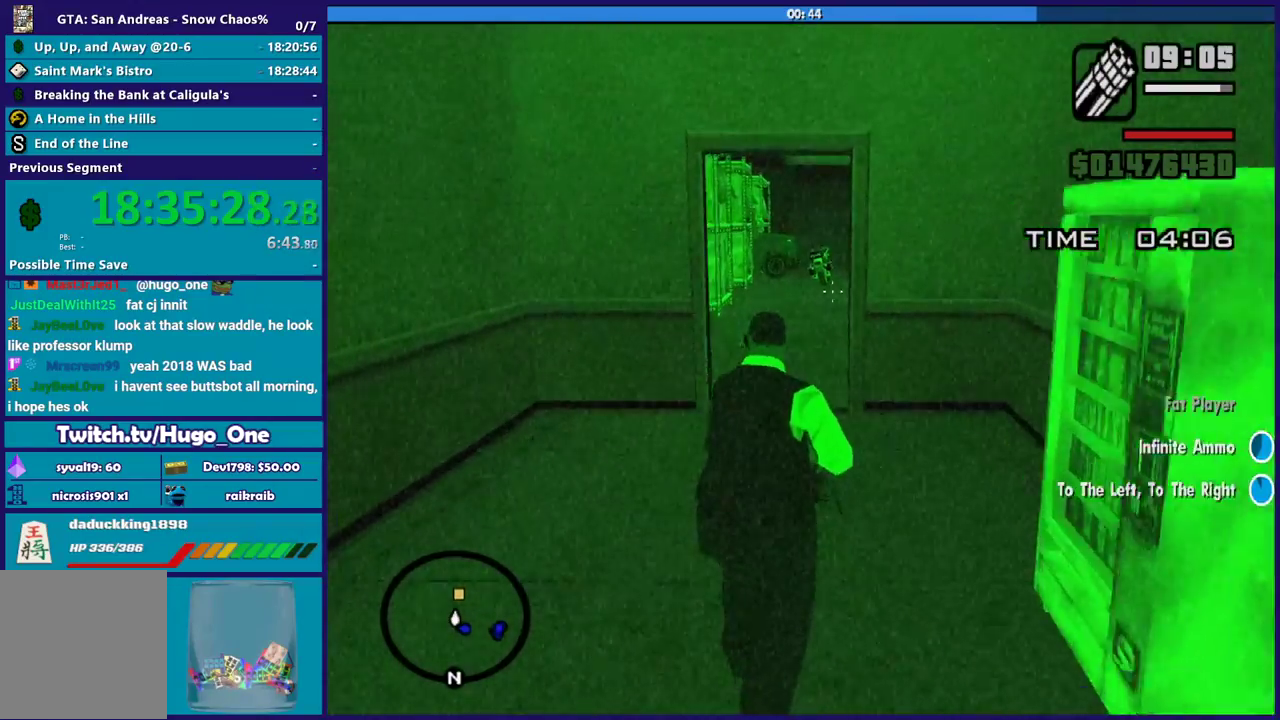
{"buttons": ["L2"], "left_stick": "up", "right_stick": "center", "events": []}
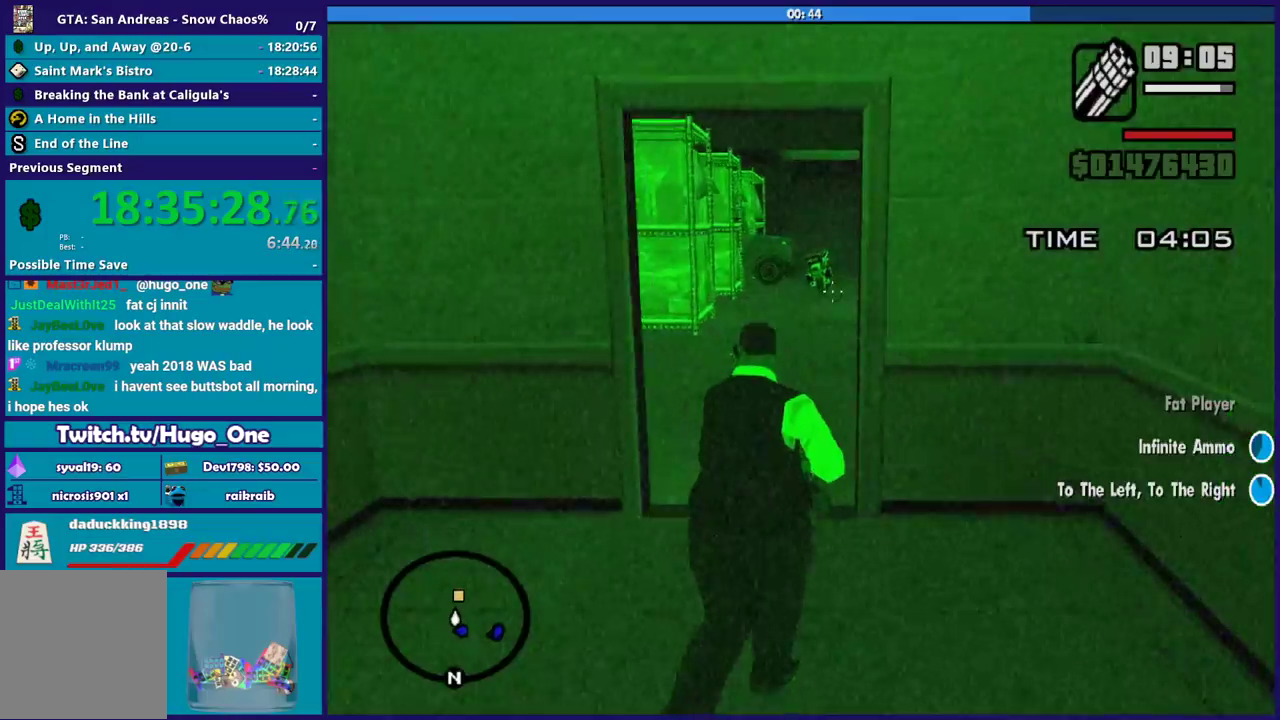
{"buttons": ["L2"], "left_stick": "up", "right_stick": "center", "events": []}
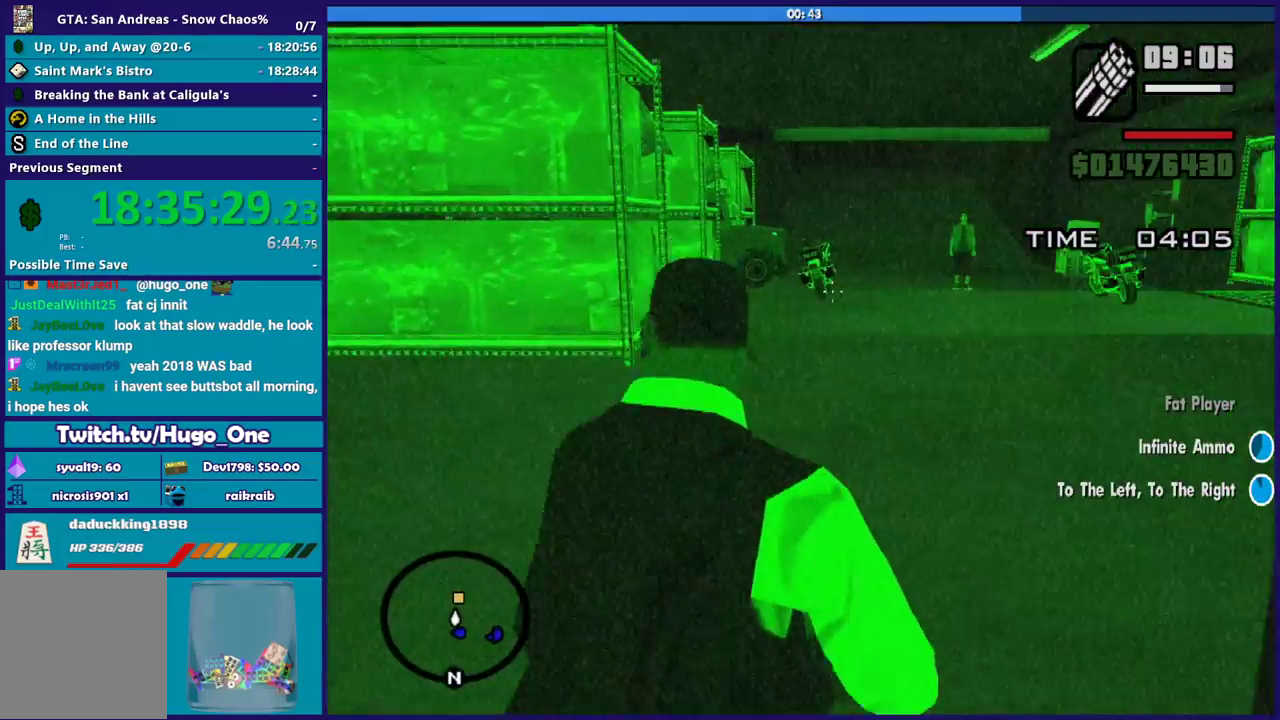
{"buttons": ["L2"], "left_stick": "up", "right_stick": "center", "events": []}
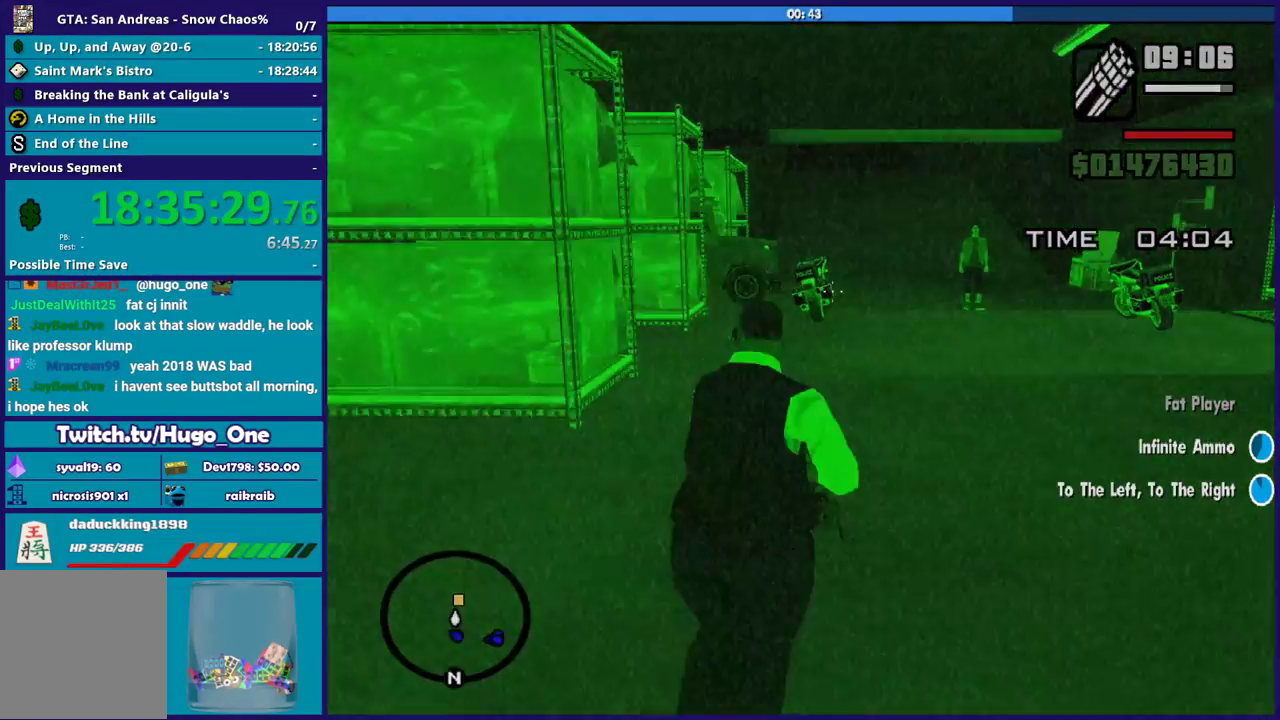
{"buttons": ["A"], "left_stick": "up", "right_stick": "center", "events": [[401, "A", "down"], [501, "L2", "up"]]}
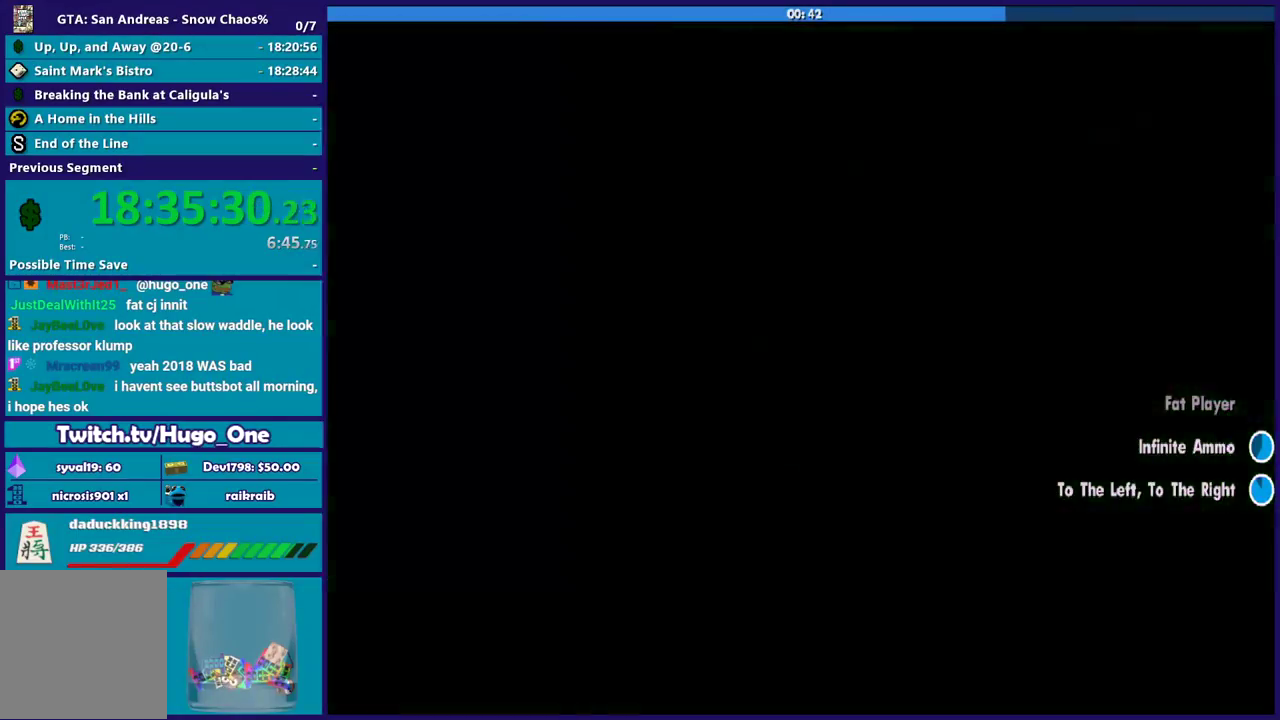
{"buttons": ["A"], "left_stick": "center", "right_stick": "center", "events": [[33, "A", "up"], [100, "A", "down"], [133, "left_stick", "center"], [200, "A", "up"], [300, "A", "down"], [400, "A", "up"], [500, "A", "down"]]}
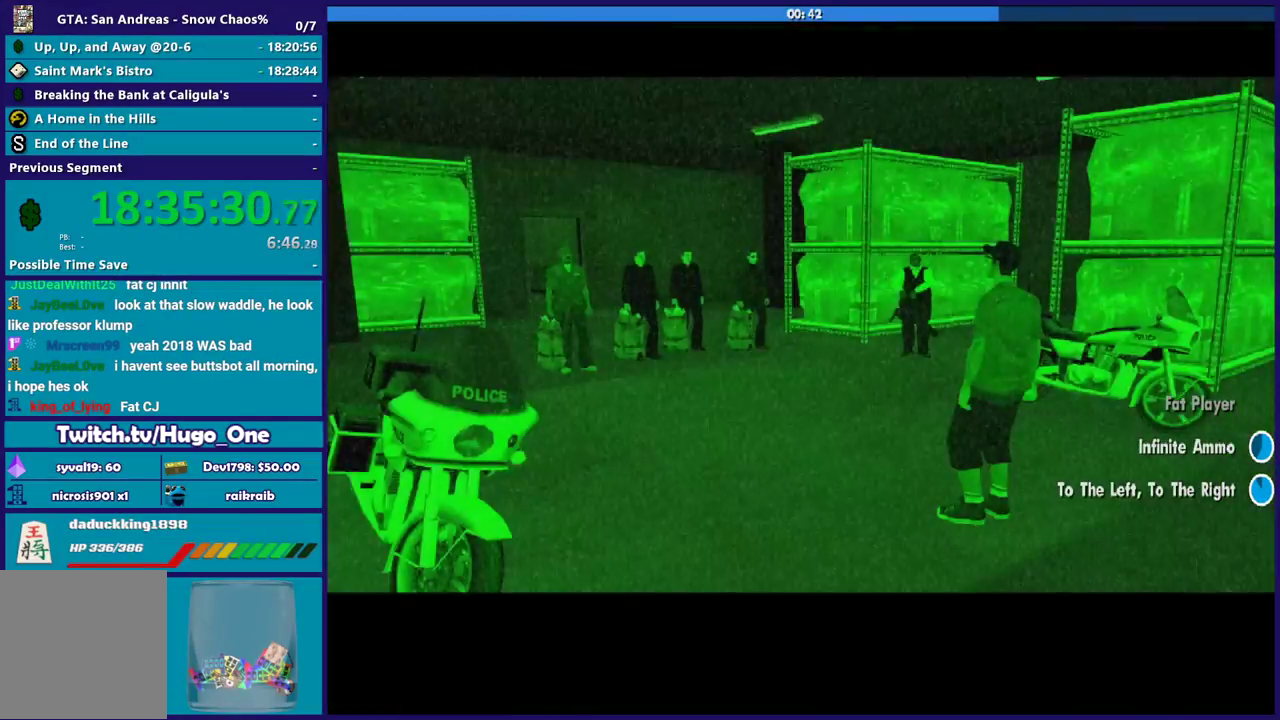
{"buttons": [], "left_stick": "center", "right_stick": "center", "events": [[100, "A", "up"], [167, "A", "down"], [267, "A", "up"], [401, "A", "down"], [434, "A", "up"]]}
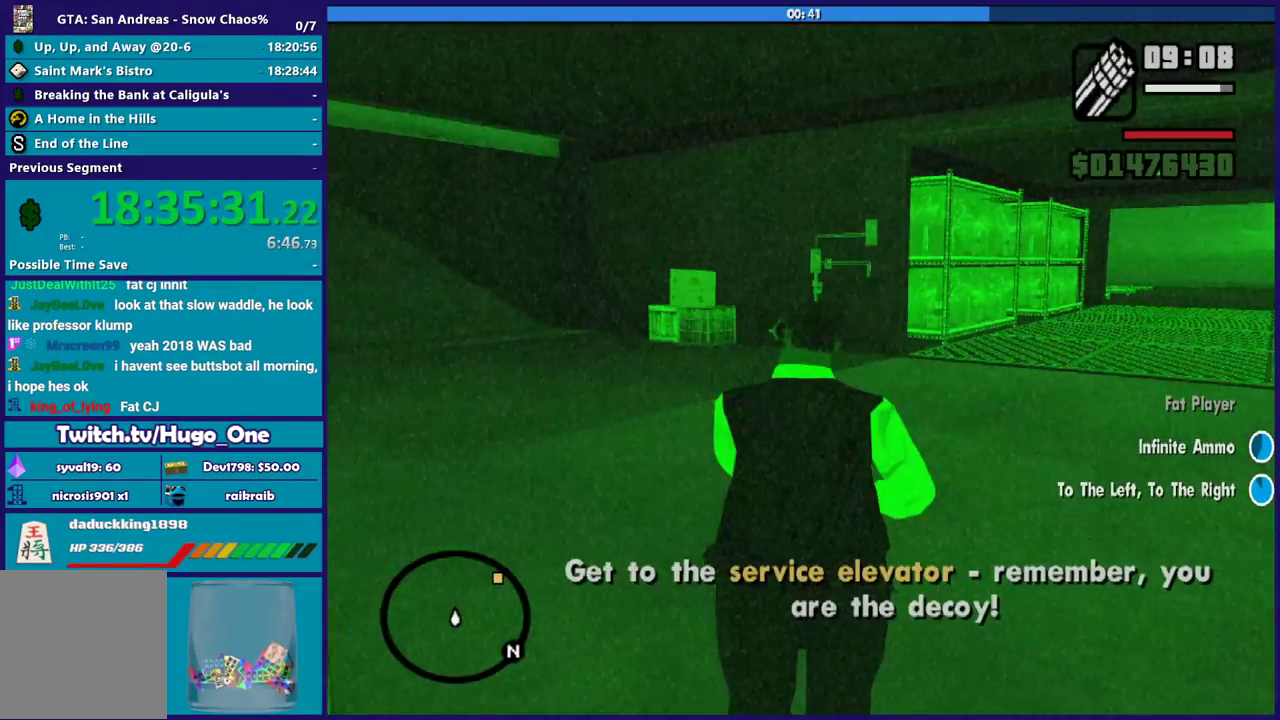
{"buttons": [], "left_stick": "up", "right_stick": "down-left", "events": [[33, "A", "down"], [66, "left_stick", "up"], [133, "A", "up"], [233, "A", "down"], [233, "left_stick", "up-left"], [333, "A", "up"], [467, "left_stick", "up"], [467, "right_stick", "down-left"]]}
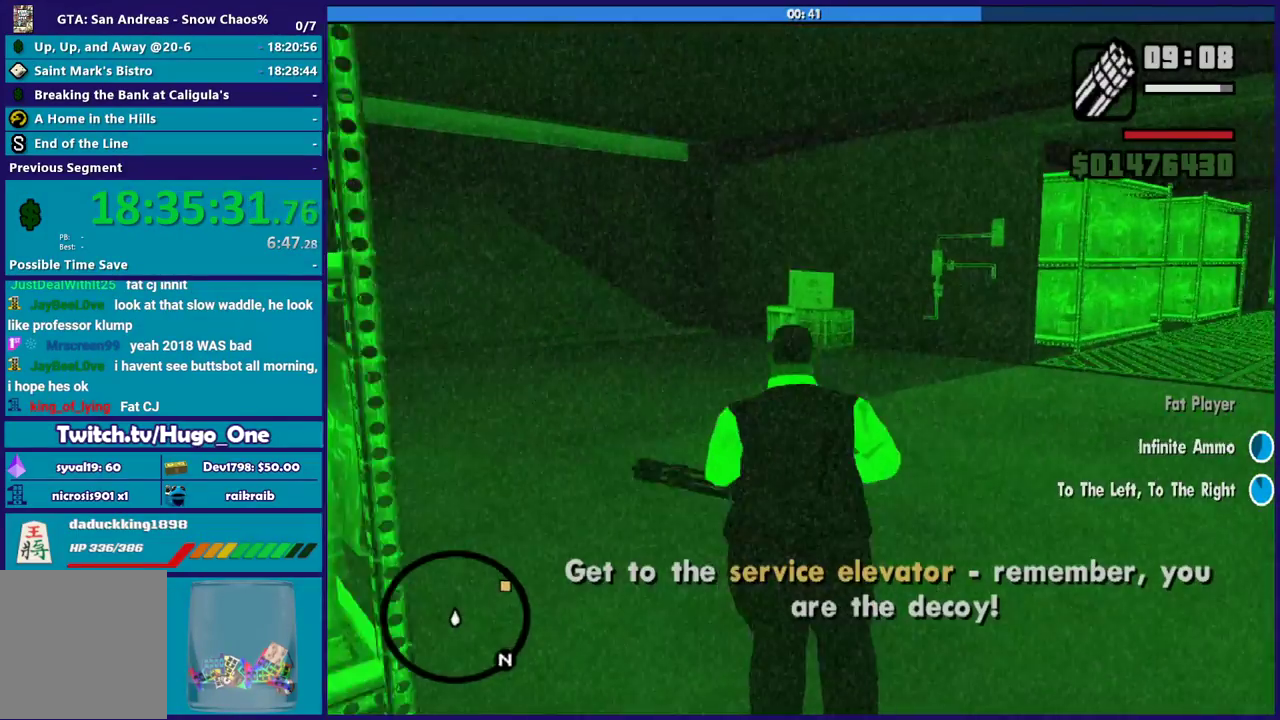
{"buttons": [], "left_stick": "left", "right_stick": "left", "events": [[100, "left_stick", "up-left"], [100, "right_stick", "left"], [200, "left_stick", "left"], [301, "left_stick", "down-left"], [467, "left_stick", "left"]]}
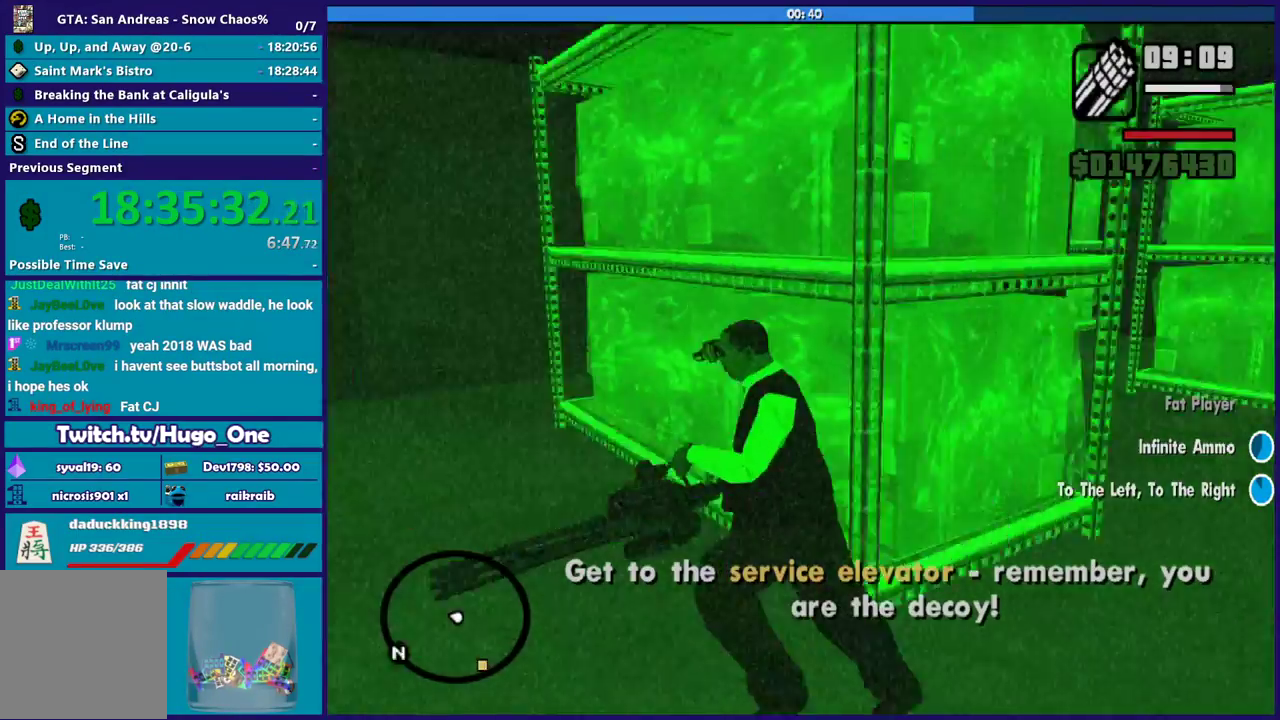
{"buttons": [], "left_stick": "up-left", "right_stick": "left", "events": [[200, "L1", "down"], [200, "left_stick", "up-left"], [333, "L1", "up"]]}